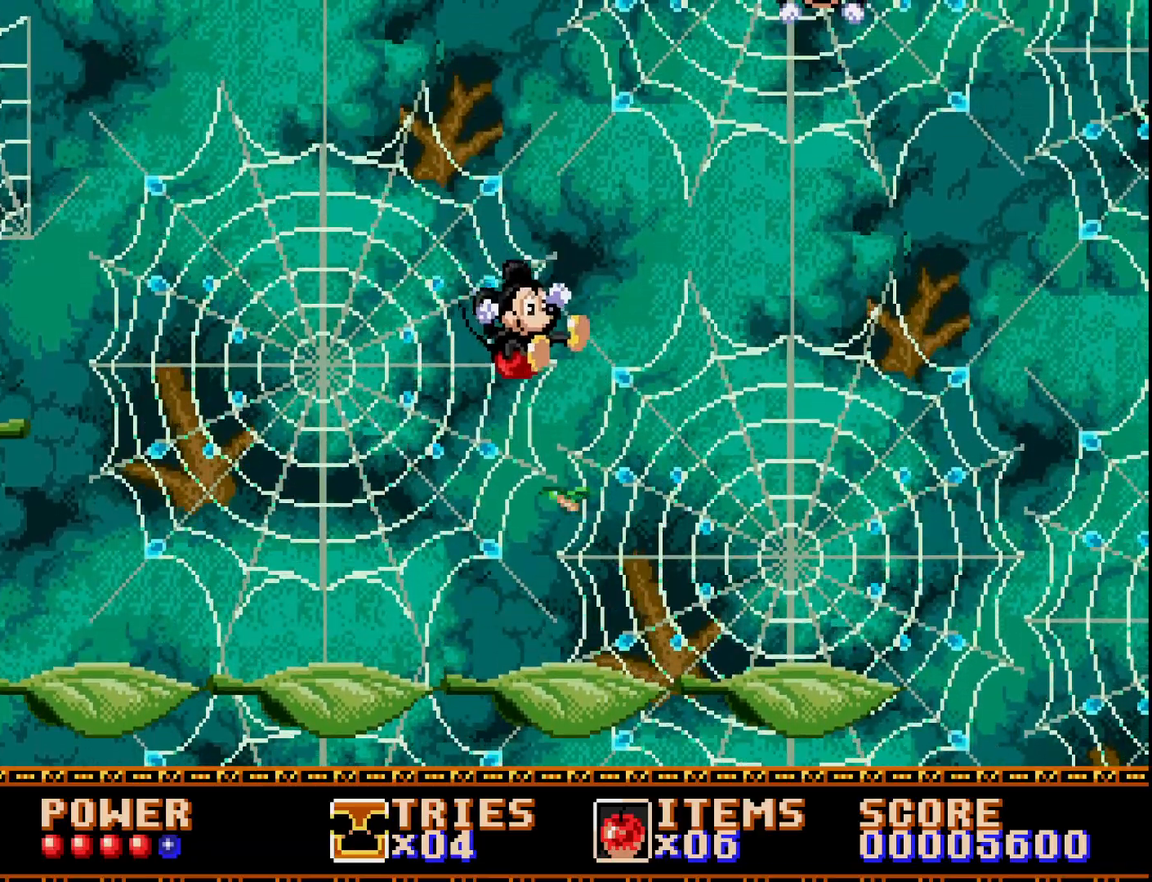
Gameplay with a controller (Xbox layout); each line is a JSON object with the inputs held at the frame after it. "events" lists button and stick changes between this image and that frame as [ms after this image, input, new state], when the widget could be followed in between. Not read: left_stick.
{"buttons": ["A", "DPAD_RIGHT"], "right_stick": "center", "events": [[83, "DPAD_RIGHT", "down"]]}
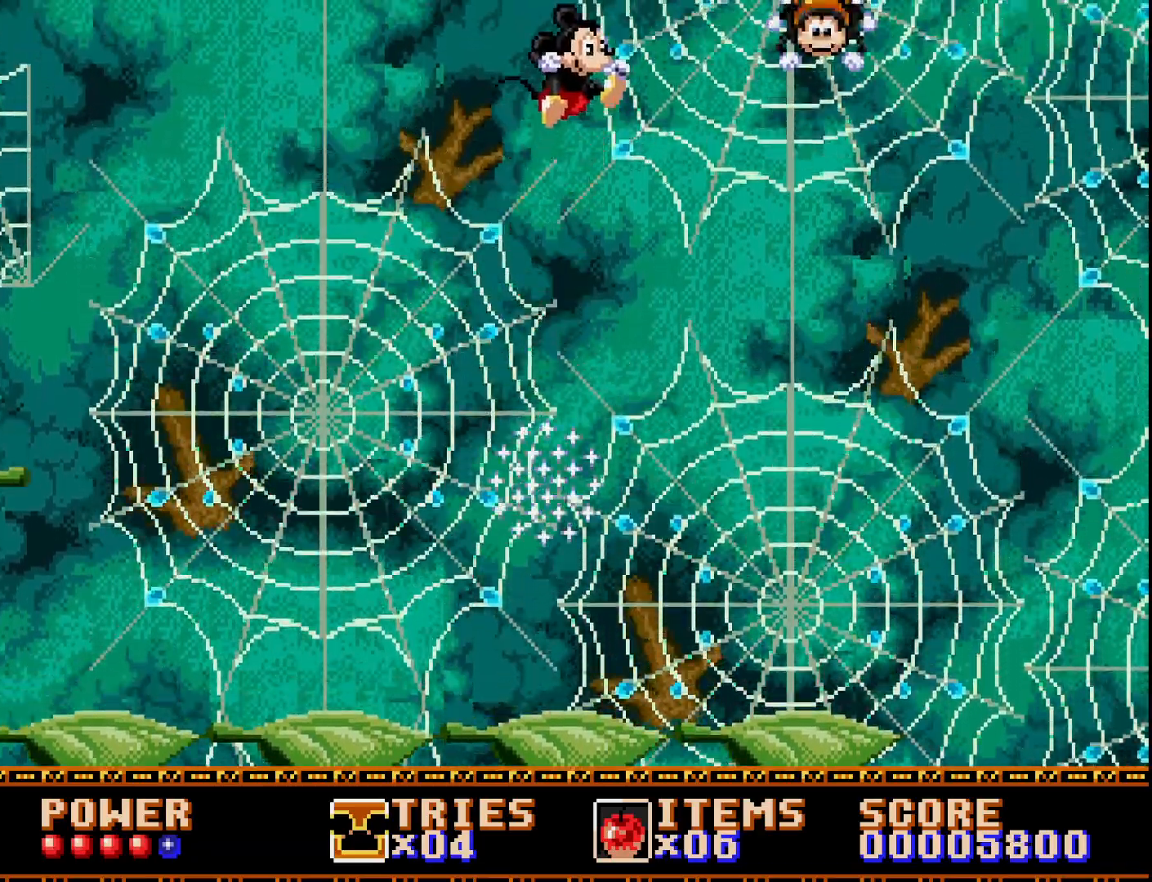
{"buttons": ["A", "DPAD_LEFT"], "right_stick": "center", "events": [[233, "DPAD_RIGHT", "up"], [317, "DPAD_LEFT", "down"]]}
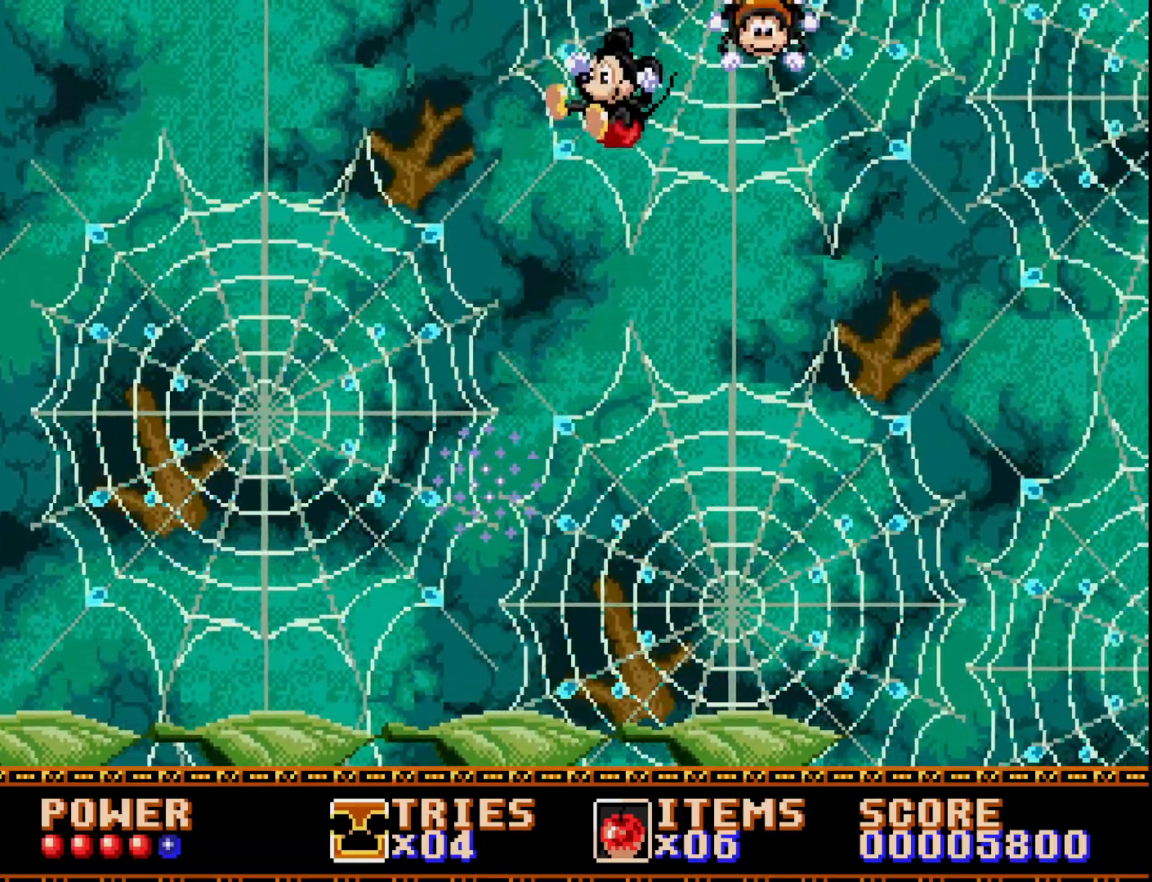
{"buttons": ["DPAD_RIGHT"], "right_stick": "center", "events": [[333, "DPAD_LEFT", "up"], [350, "A", "up"], [383, "DPAD_RIGHT", "down"]]}
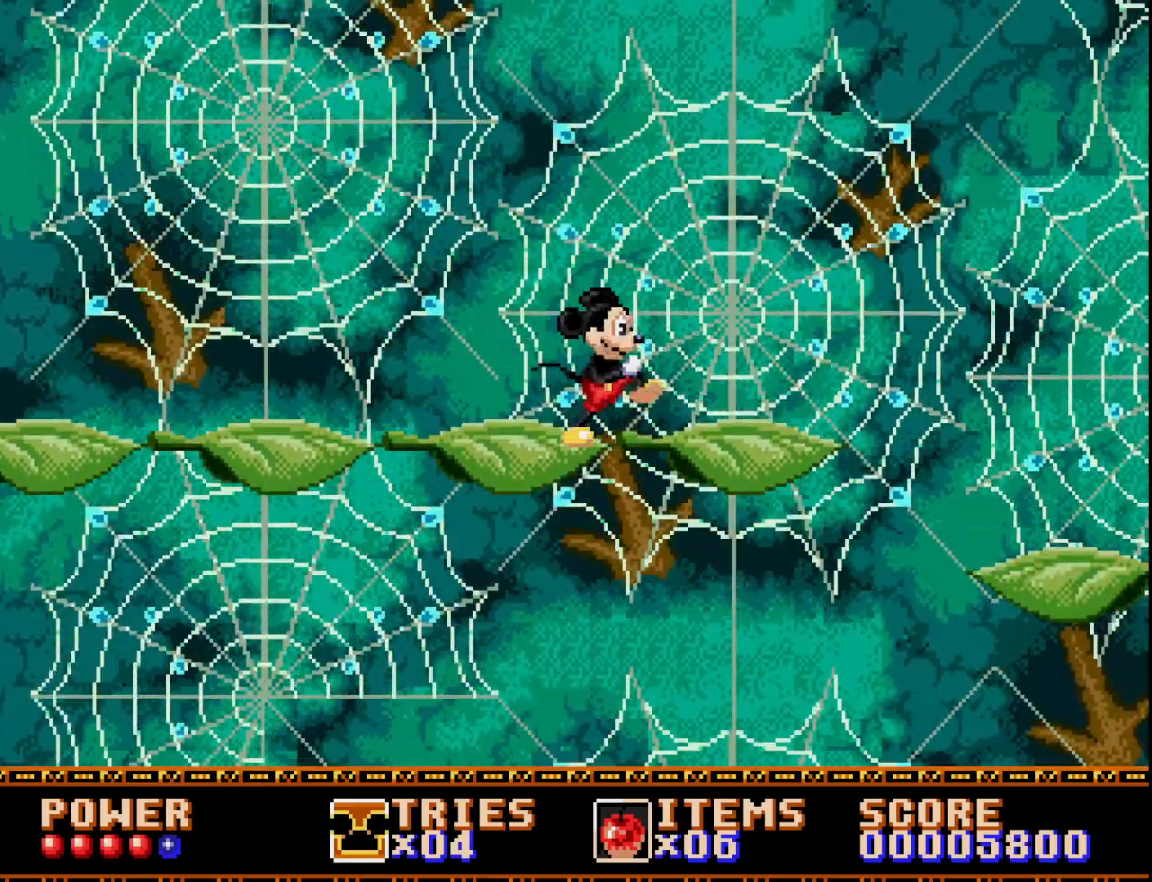
{"buttons": ["A"], "right_stick": "center", "events": [[50, "DPAD_RIGHT", "up"], [317, "A", "down"]]}
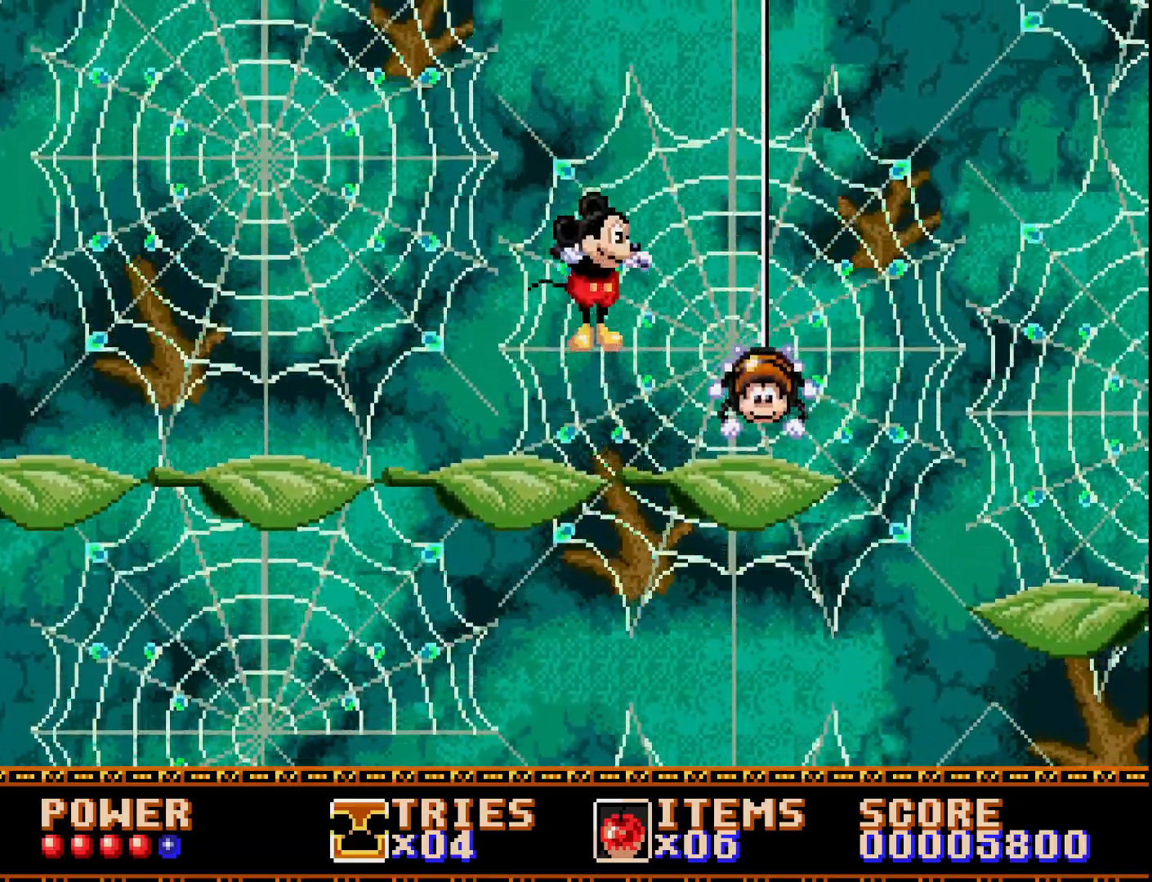
{"buttons": ["A", "DPAD_RIGHT"], "right_stick": "center", "events": [[33, "DPAD_RIGHT", "down"], [233, "A", "up"], [333, "A", "down"]]}
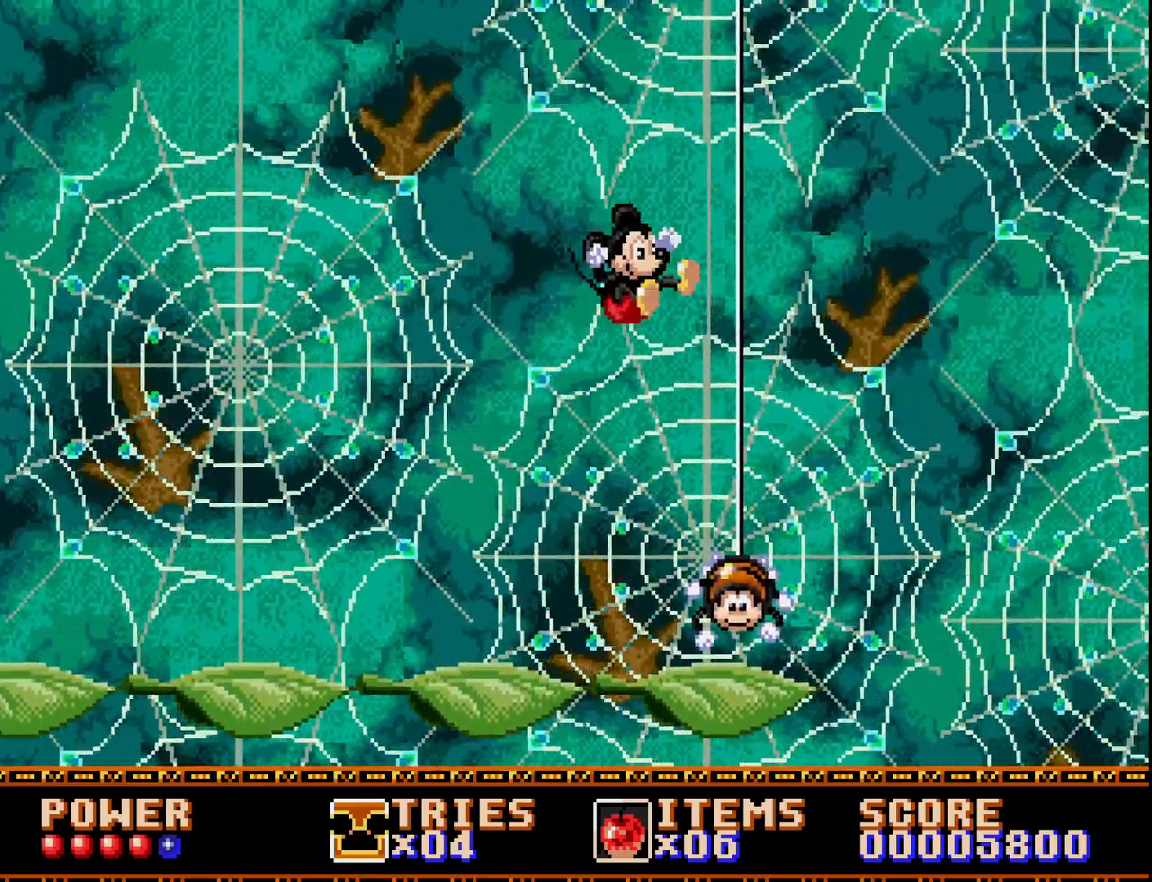
{"buttons": ["A", "DPAD_RIGHT"], "right_stick": "center", "events": [[117, "DPAD_RIGHT", "up"], [383, "DPAD_RIGHT", "down"]]}
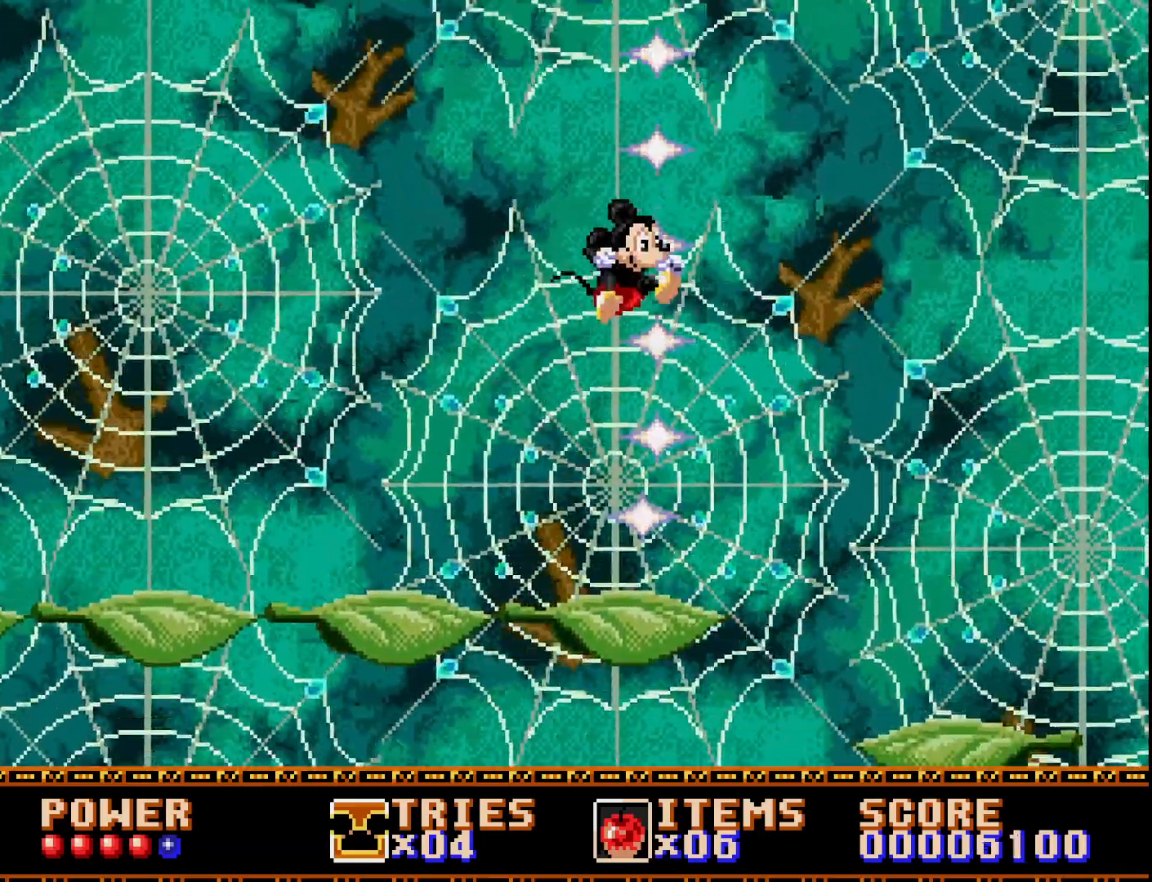
{"buttons": ["A", "DPAD_RIGHT"], "right_stick": "center", "events": [[33, "DPAD_RIGHT", "up"], [117, "DPAD_LEFT", "down"], [300, "DPAD_LEFT", "up"], [333, "DPAD_RIGHT", "down"]]}
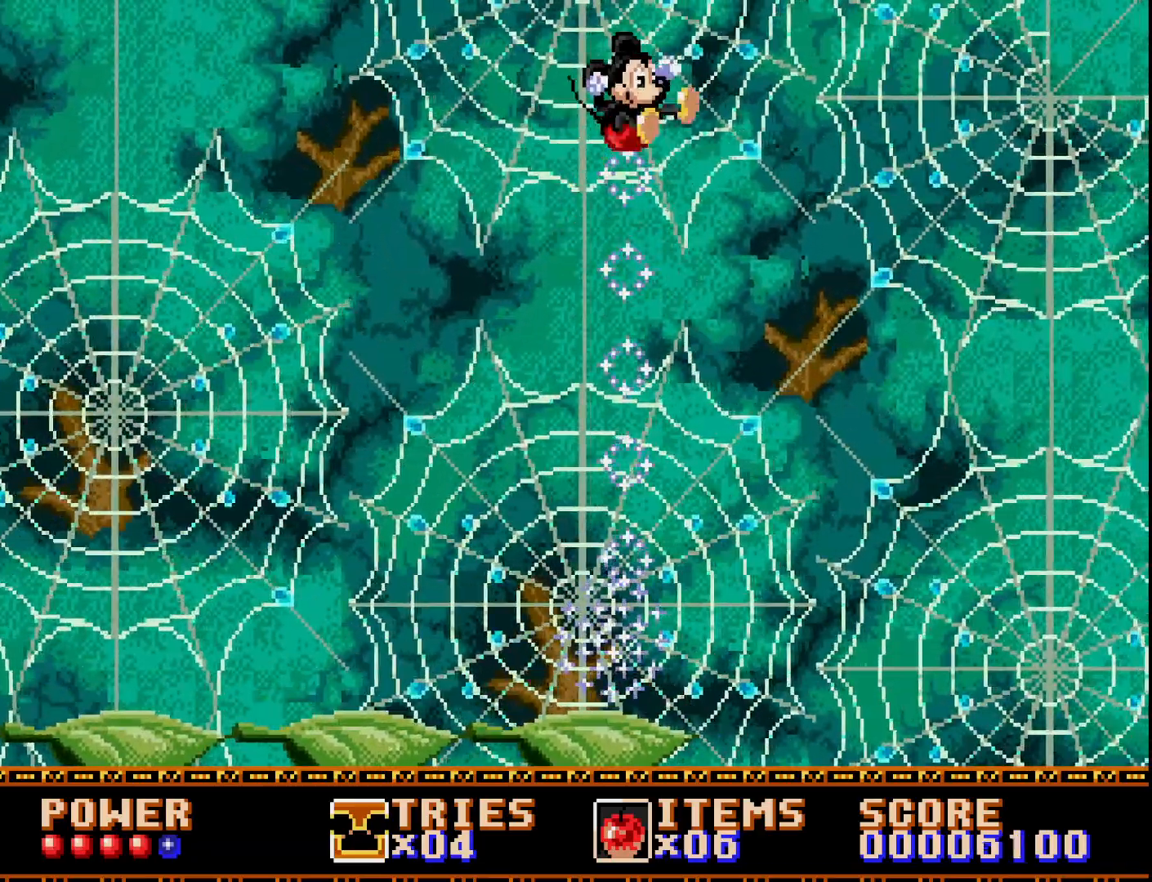
{"buttons": ["A", "DPAD_RIGHT"], "right_stick": "center", "events": []}
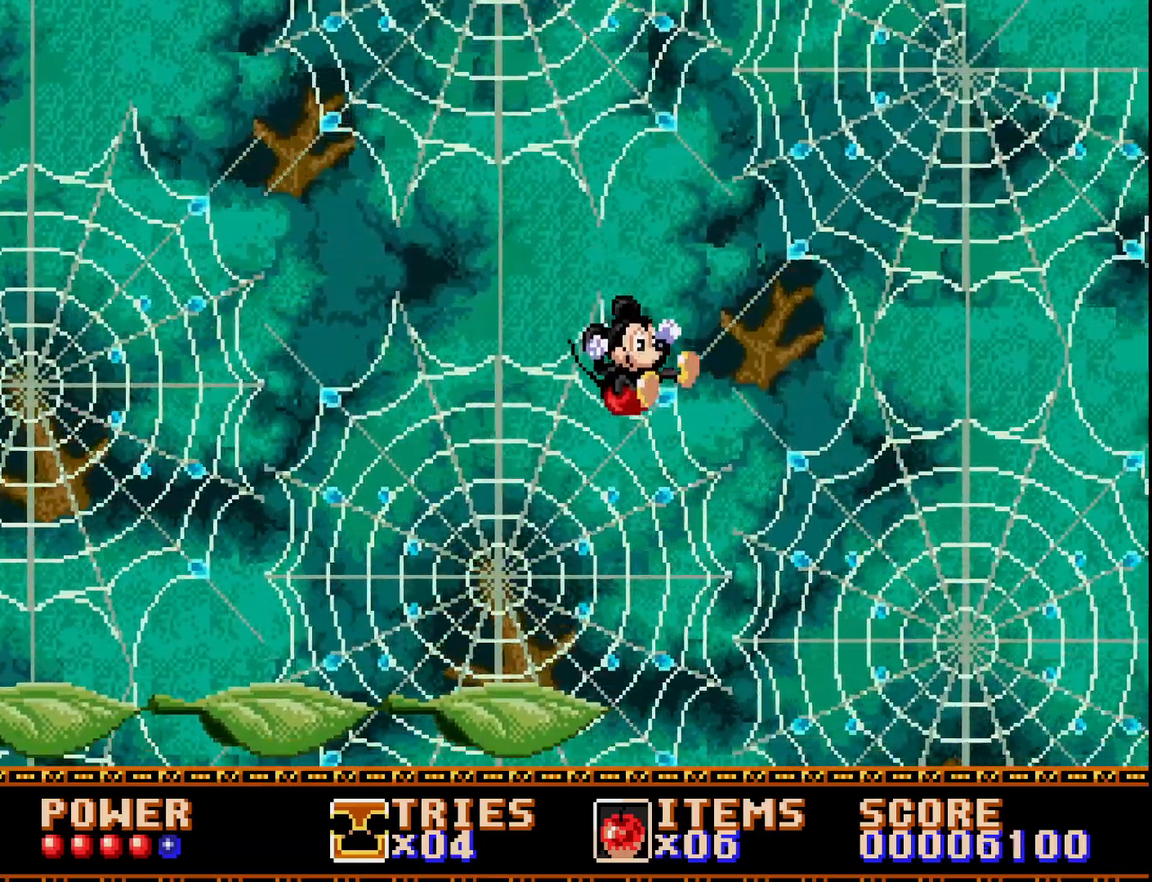
{"buttons": ["A", "DPAD_RIGHT"], "right_stick": "center", "events": [[267, "A", "up"], [500, "A", "down"]]}
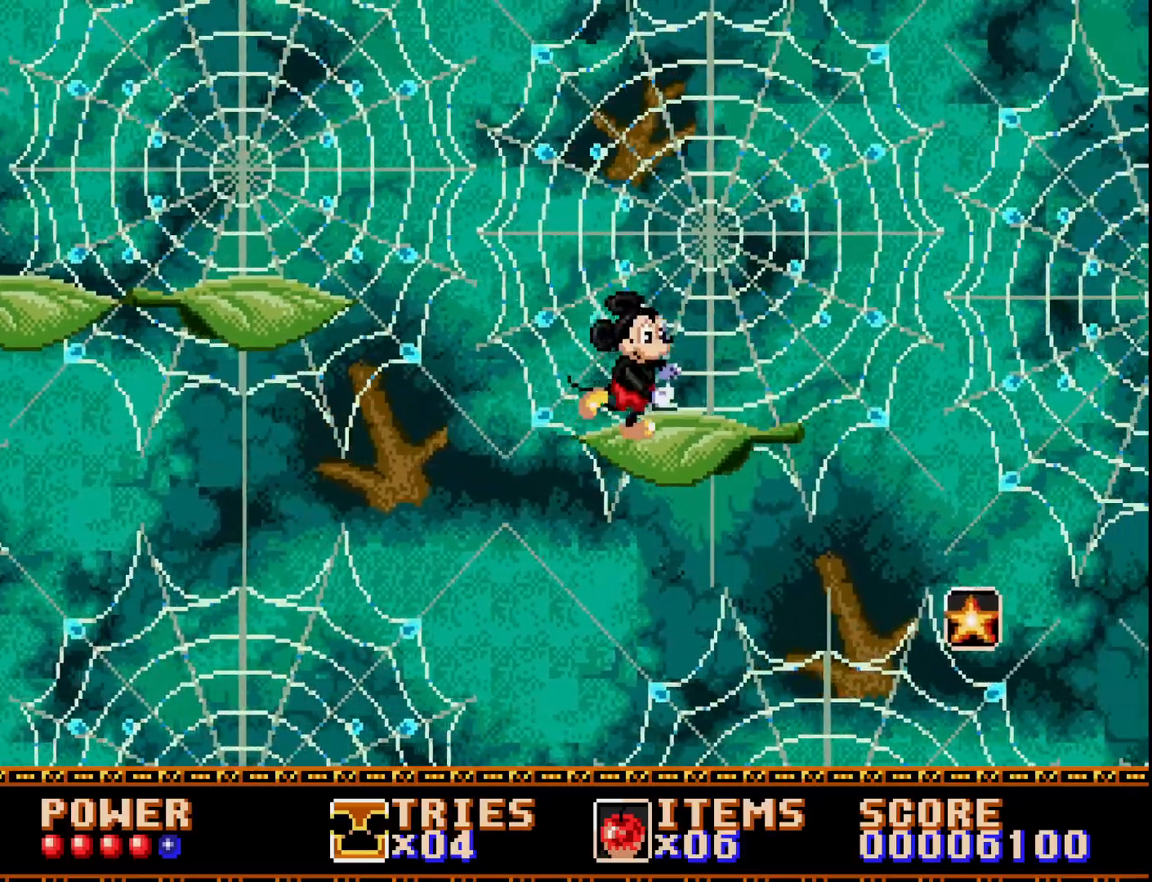
{"buttons": ["A", "DPAD_RIGHT"], "right_stick": "center", "events": [[200, "DPAD_RIGHT", "up"], [217, "DPAD_LEFT", "down"], [350, "DPAD_LEFT", "up"], [400, "DPAD_RIGHT", "down"]]}
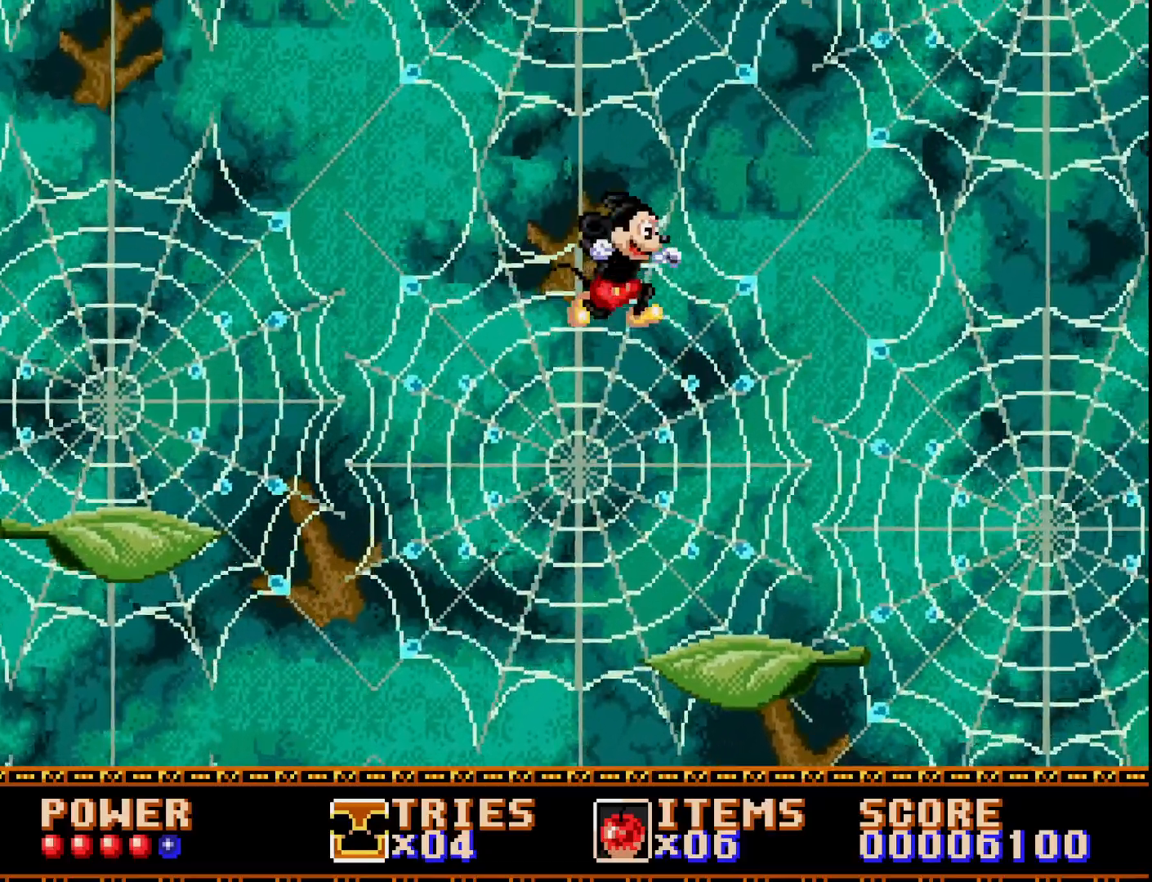
{"buttons": ["DPAD_LEFT"], "right_stick": "center", "events": [[300, "A", "up"], [317, "DPAD_RIGHT", "up"], [367, "DPAD_LEFT", "down"]]}
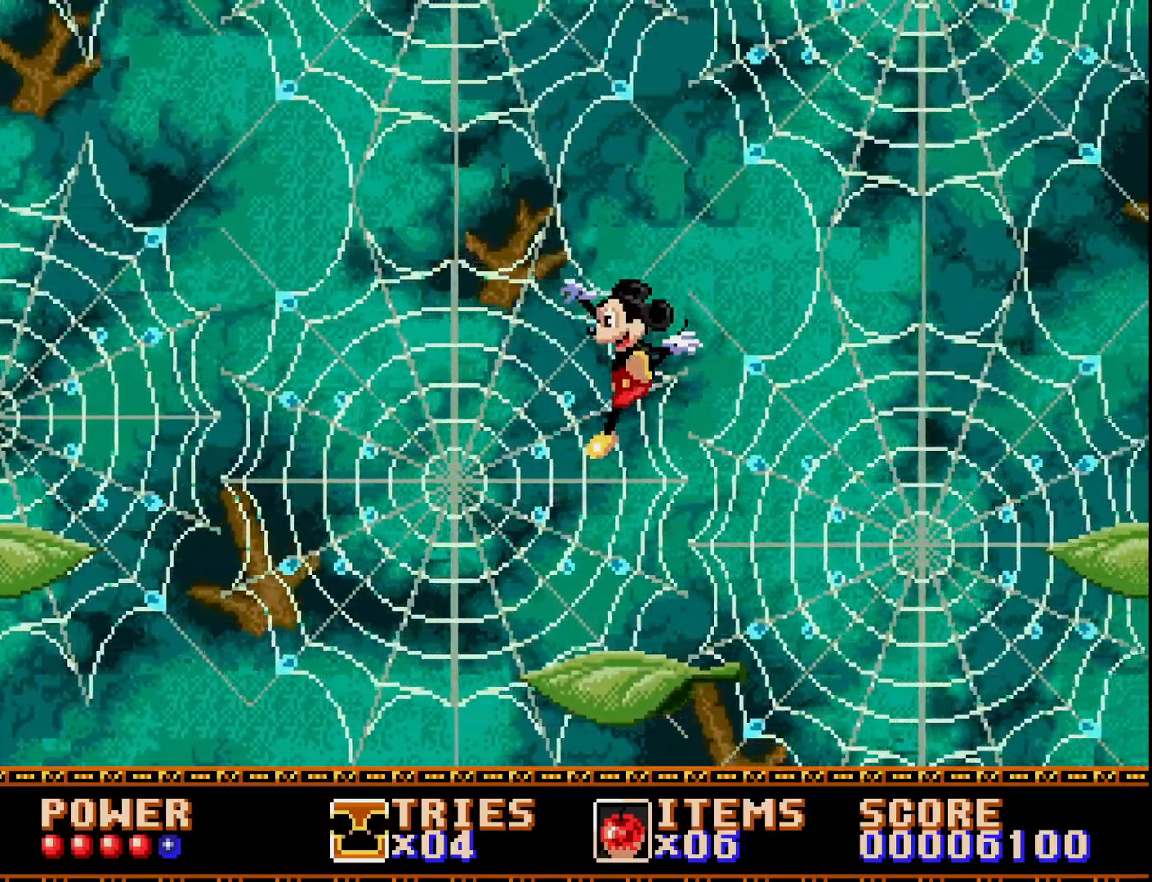
{"buttons": ["DPAD_RIGHT"], "right_stick": "center", "events": [[67, "DPAD_LEFT", "up"], [500, "DPAD_RIGHT", "down"]]}
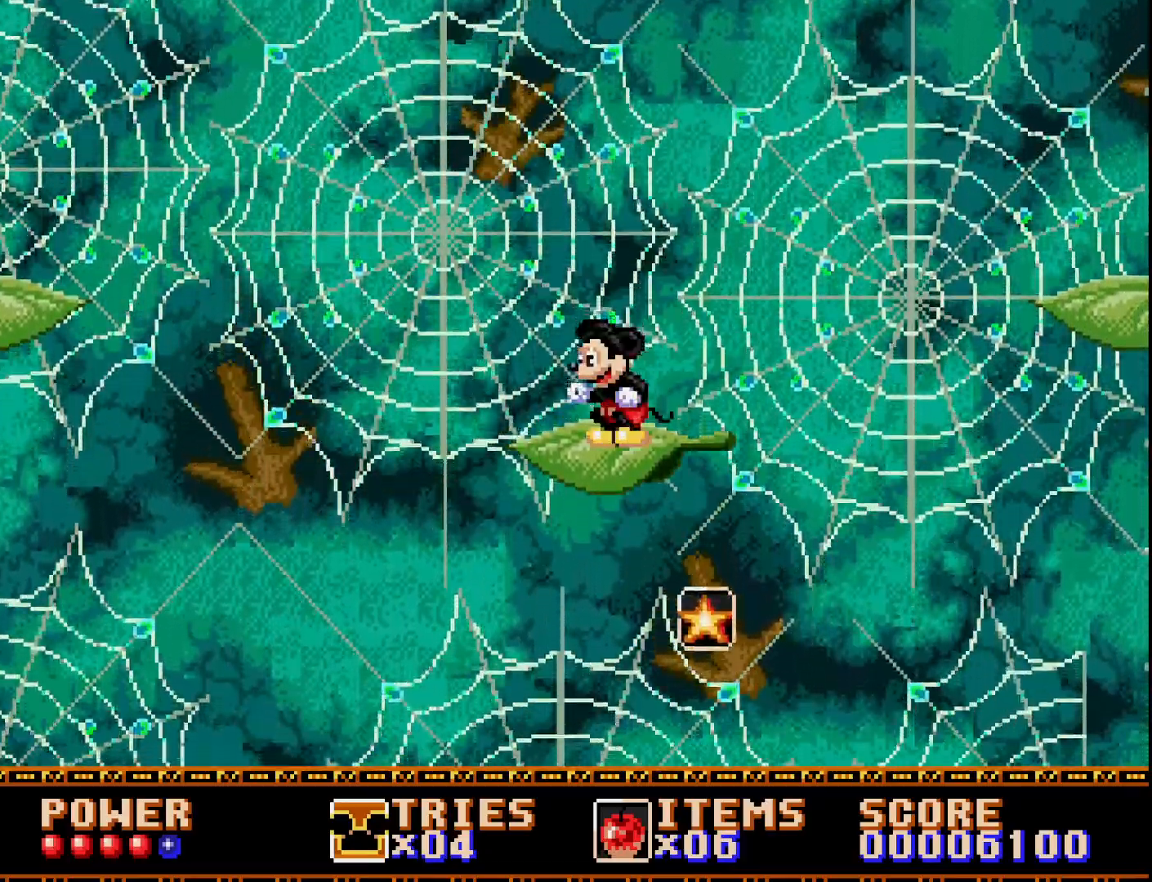
{"buttons": [], "right_stick": "center", "events": [[250, "A", "down"], [300, "A", "up"], [483, "DPAD_RIGHT", "up"]]}
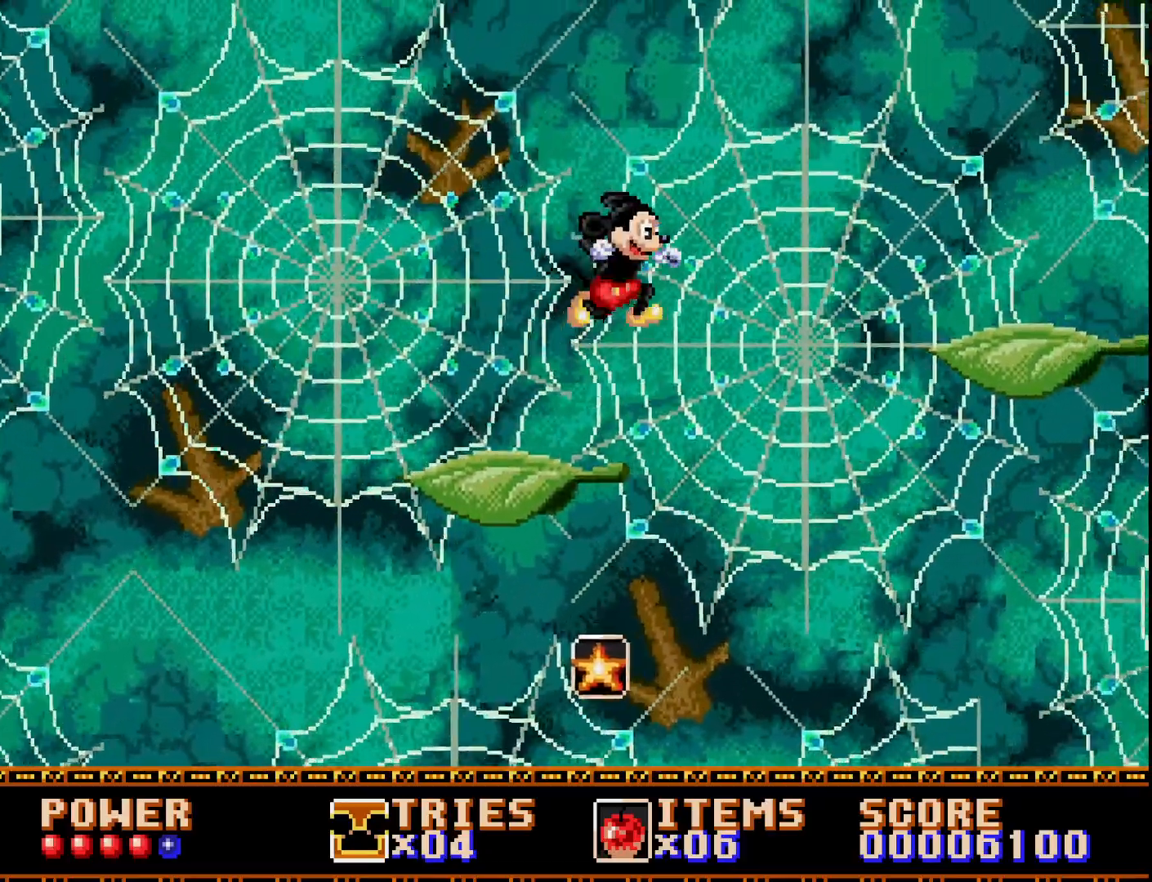
{"buttons": ["DPAD_LEFT"], "right_stick": "center", "events": [[67, "DPAD_LEFT", "down"], [200, "DPAD_LEFT", "up"], [250, "DPAD_LEFT", "down"]]}
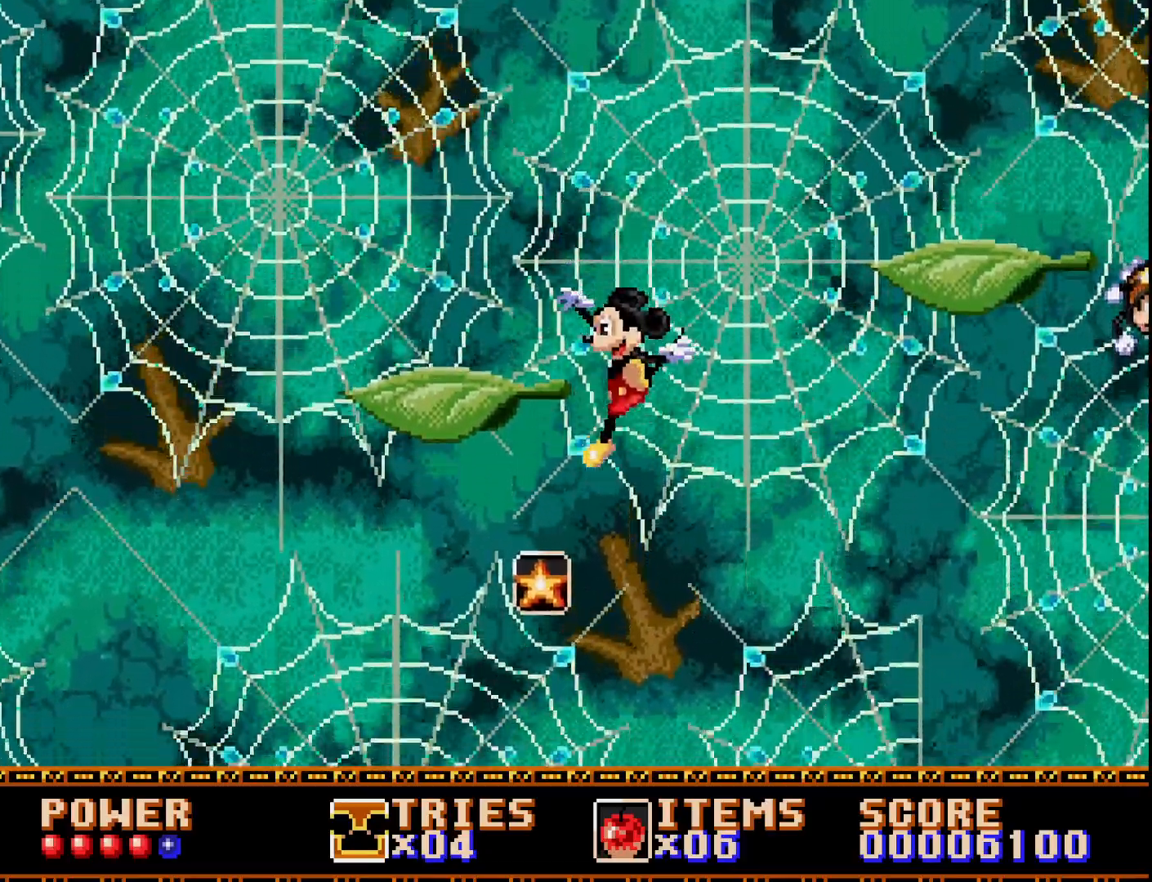
{"buttons": [], "right_stick": "center", "events": [[233, "DPAD_LEFT", "up"], [367, "DPAD_RIGHT", "down"], [417, "DPAD_RIGHT", "up"]]}
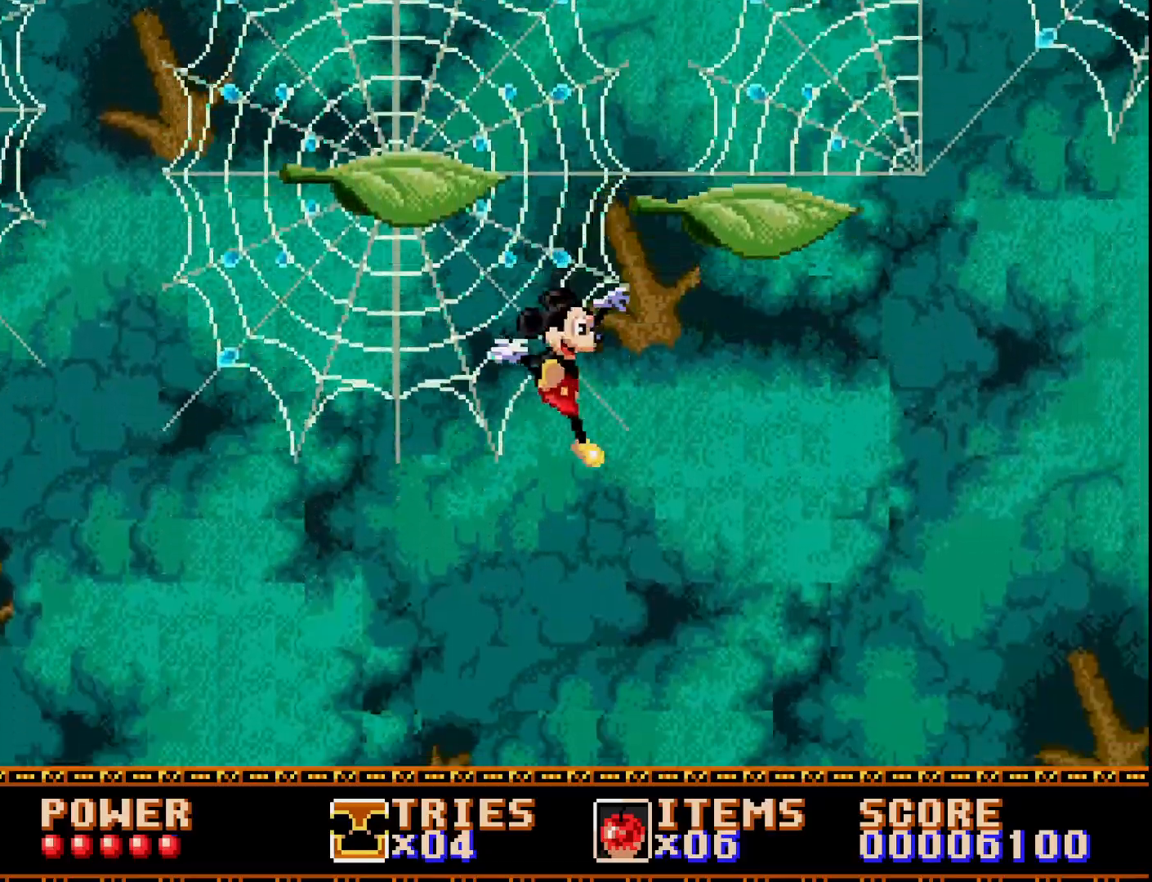
{"buttons": ["DPAD_UP"], "right_stick": "center", "events": [[83, "A", "down"], [300, "A", "up"], [400, "DPAD_UP", "down"]]}
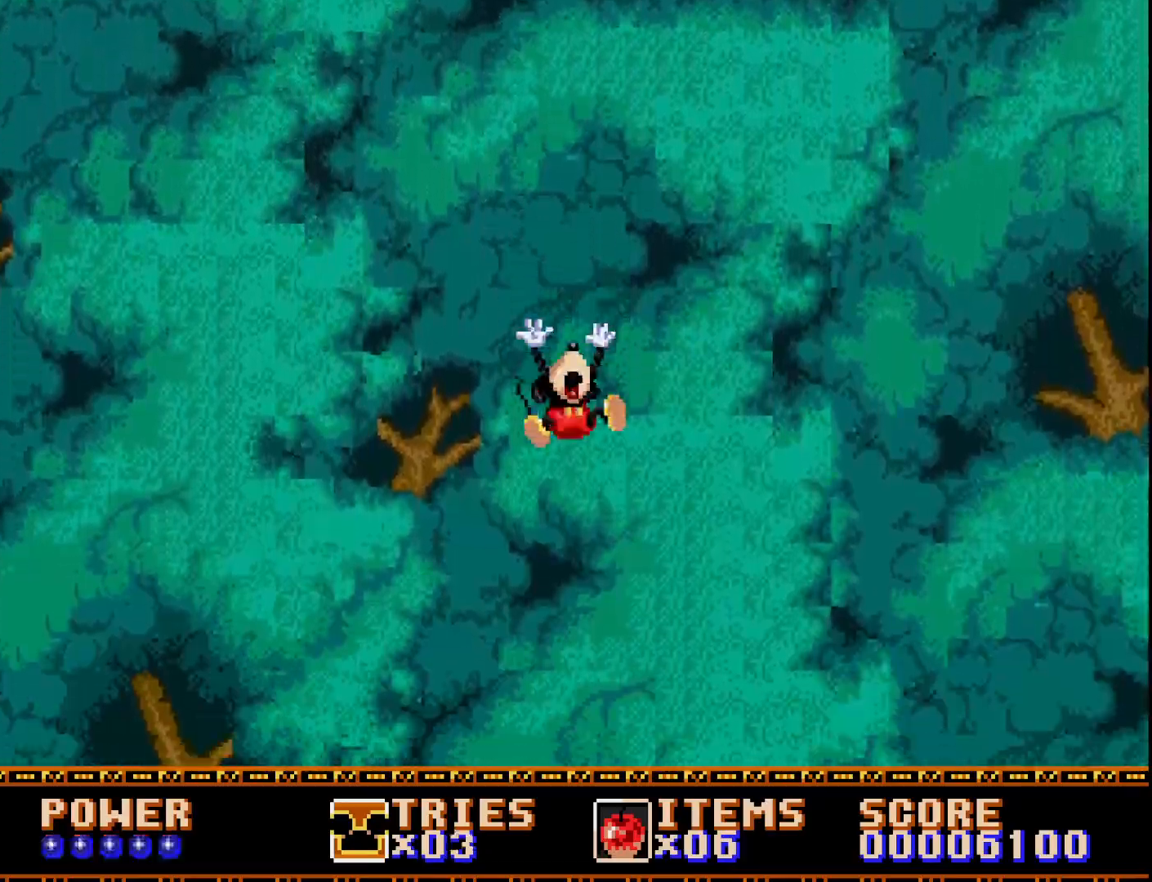
{"buttons": ["DPAD_UP", "DPAD_RIGHT"], "right_stick": "center", "events": [[117, "DPAD_RIGHT", "down"]]}
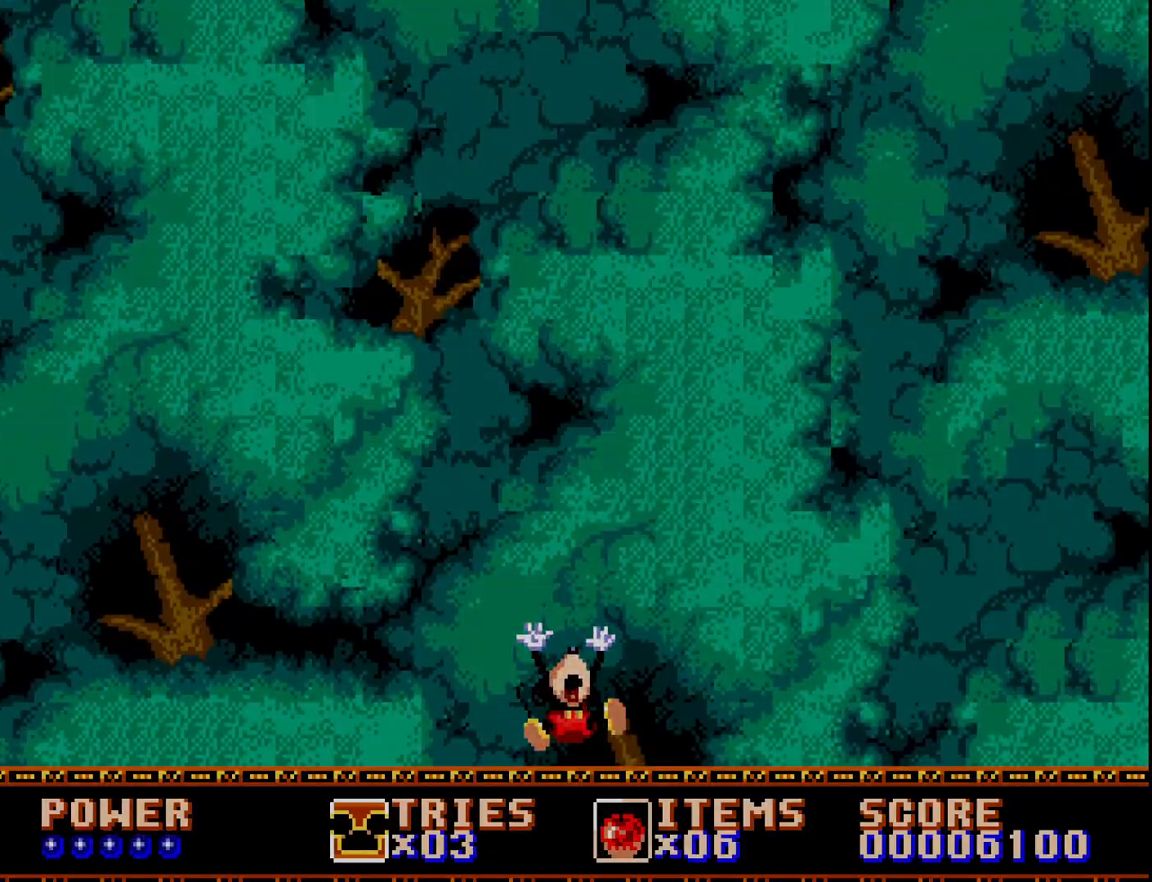
{"buttons": [], "right_stick": "center", "events": [[100, "DPAD_UP", "up"], [367, "DPAD_RIGHT", "up"]]}
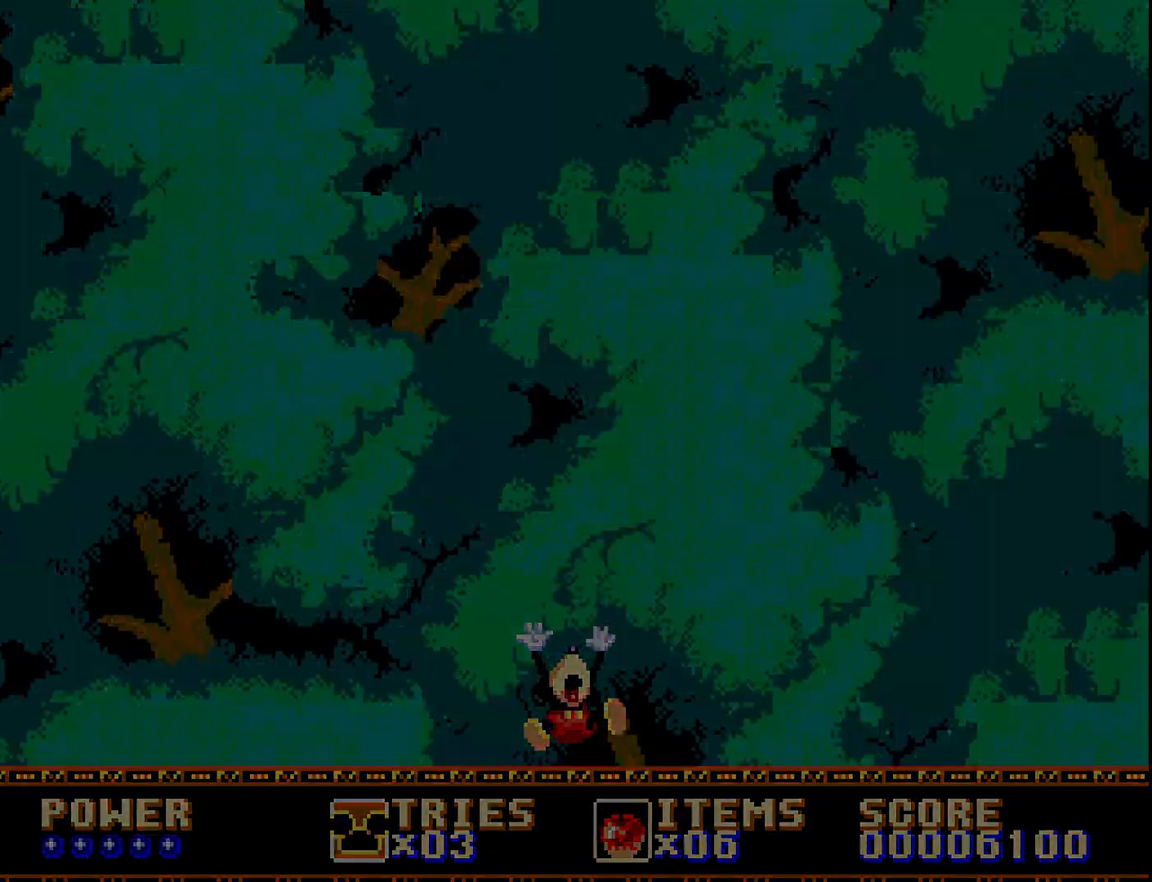
{"buttons": [], "right_stick": "center", "events": []}
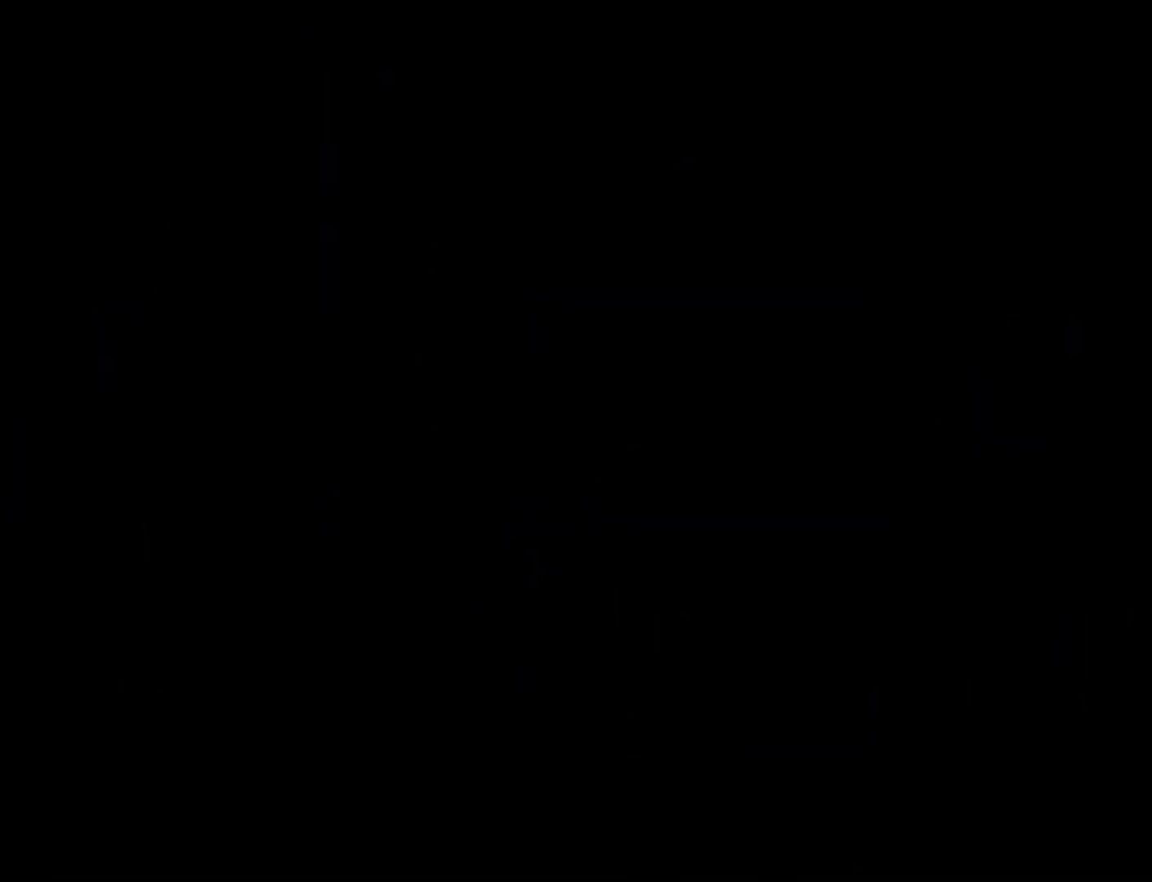
{"buttons": [], "right_stick": "center", "events": []}
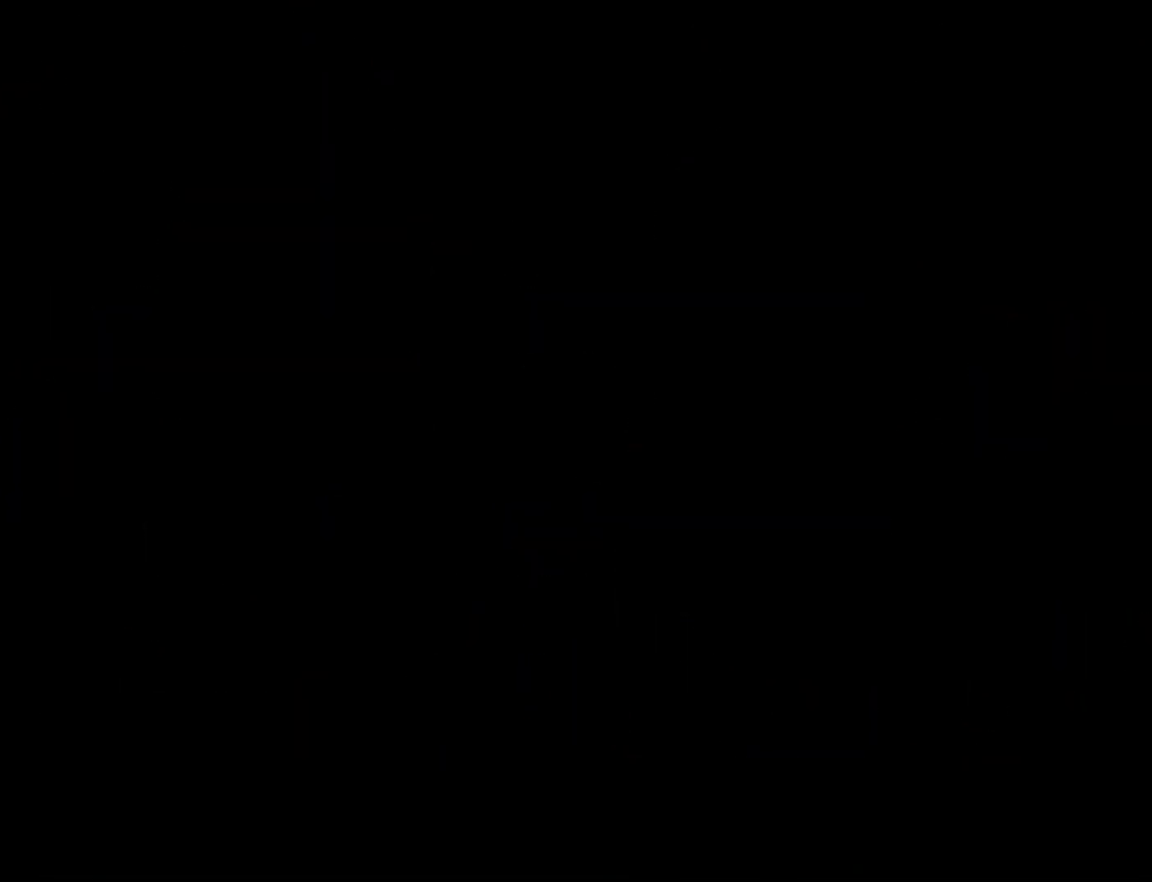
{"buttons": [], "right_stick": "center", "events": []}
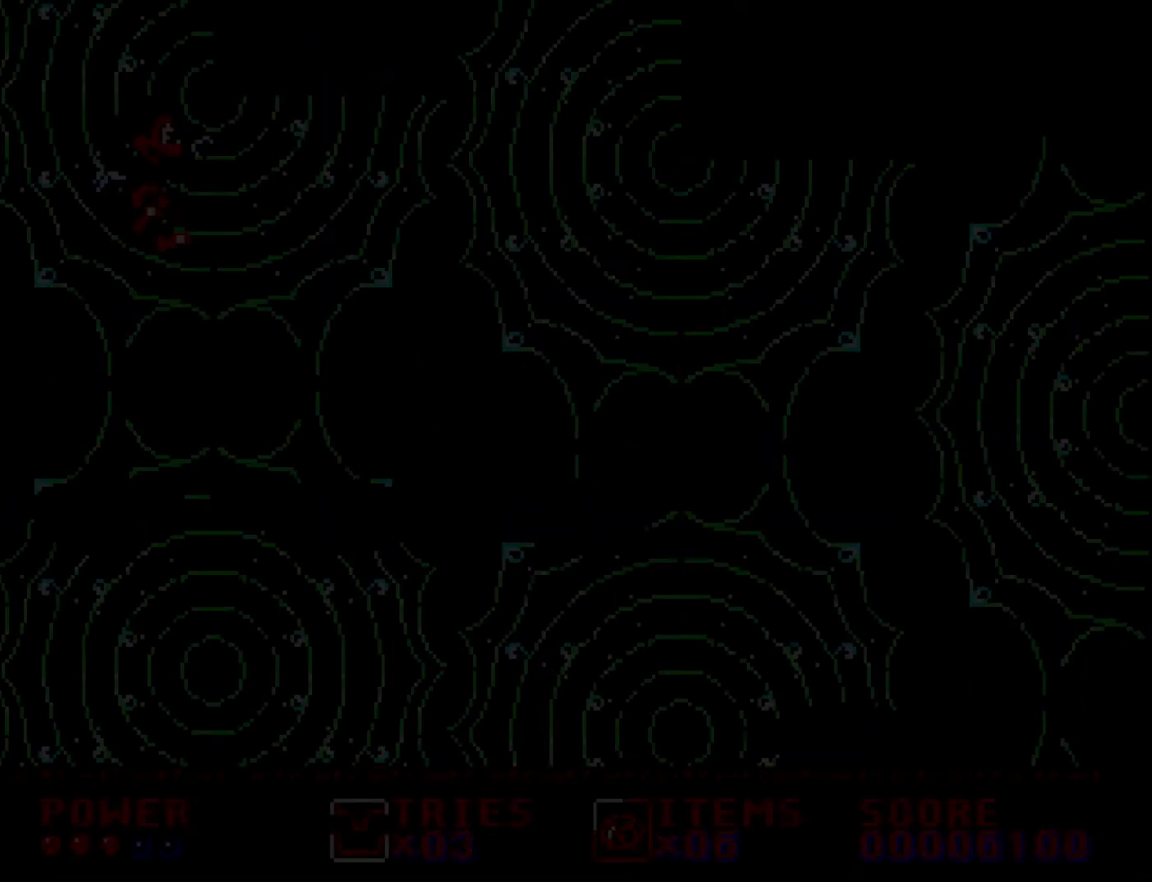
{"buttons": [], "right_stick": "center", "events": []}
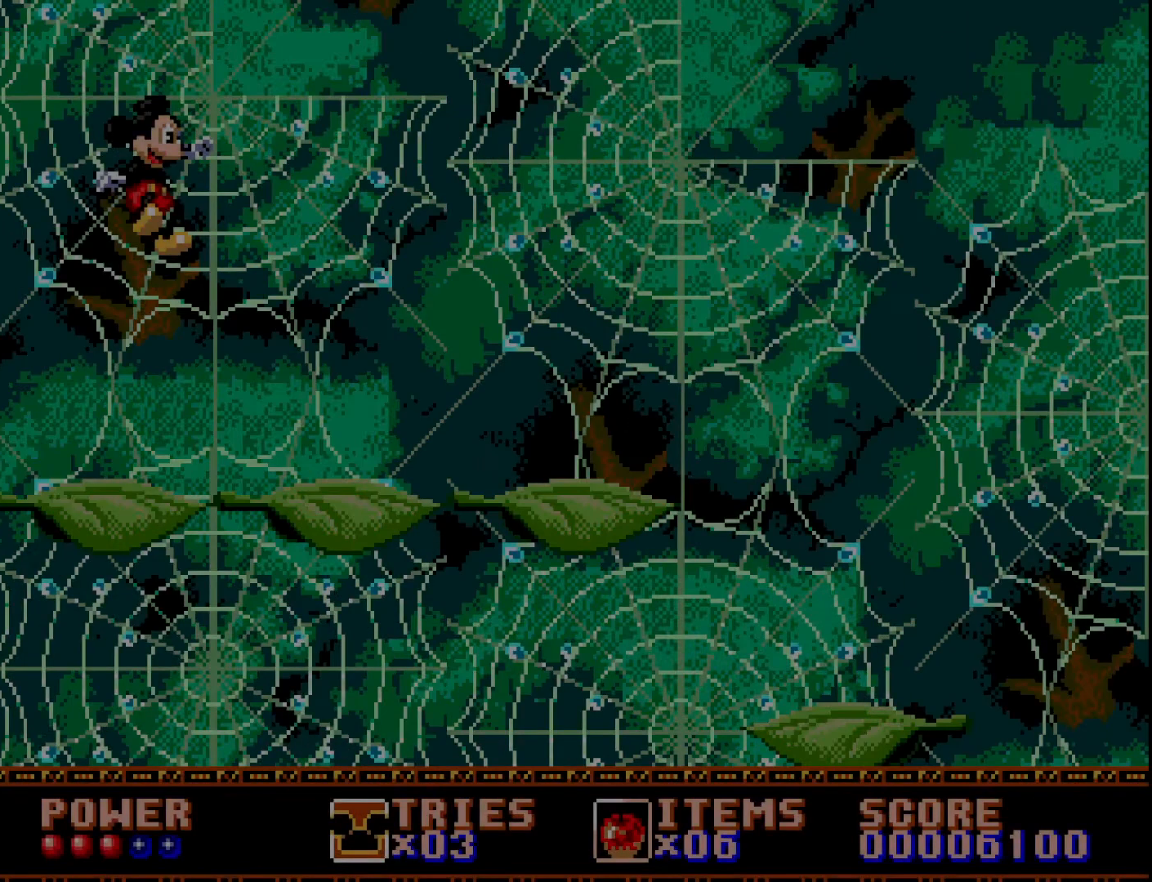
{"buttons": ["DPAD_RIGHT"], "right_stick": "center", "events": [[317, "DPAD_RIGHT", "down"]]}
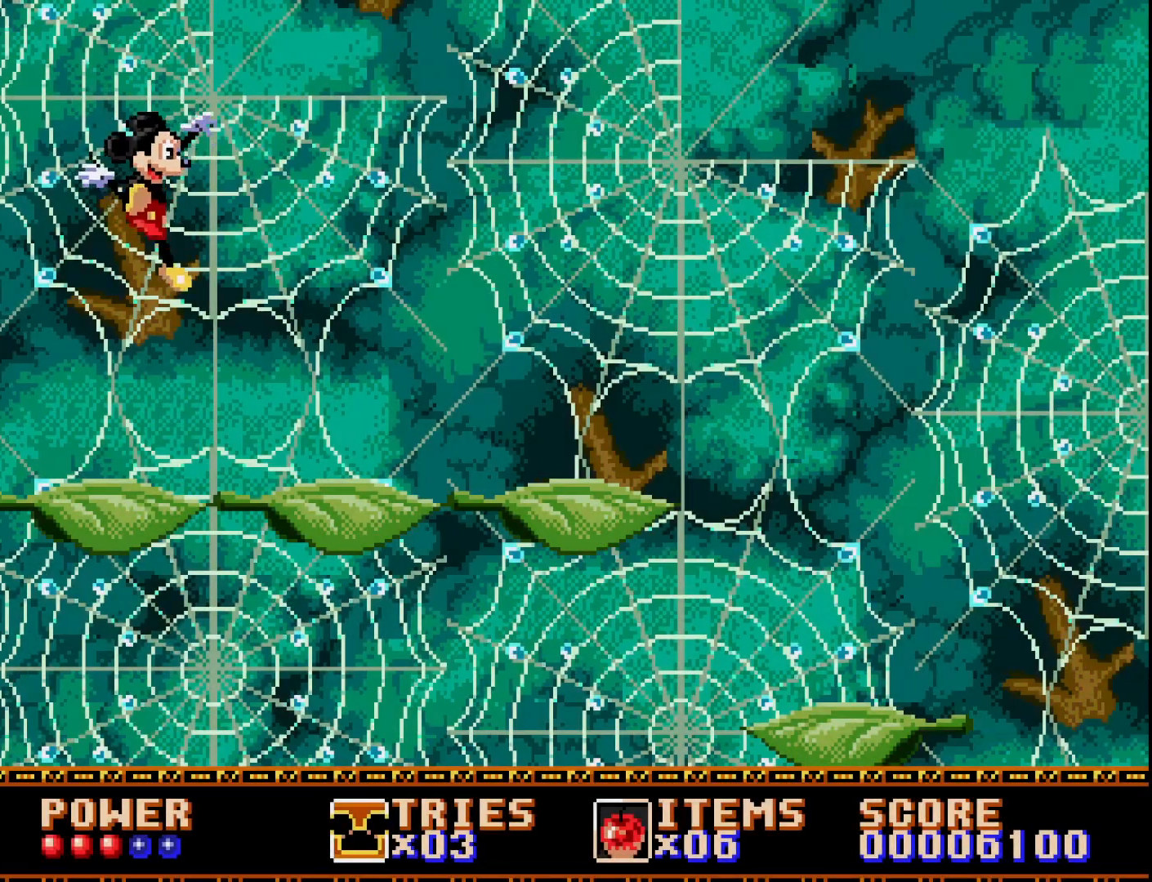
{"buttons": ["DPAD_RIGHT"], "right_stick": "center", "events": []}
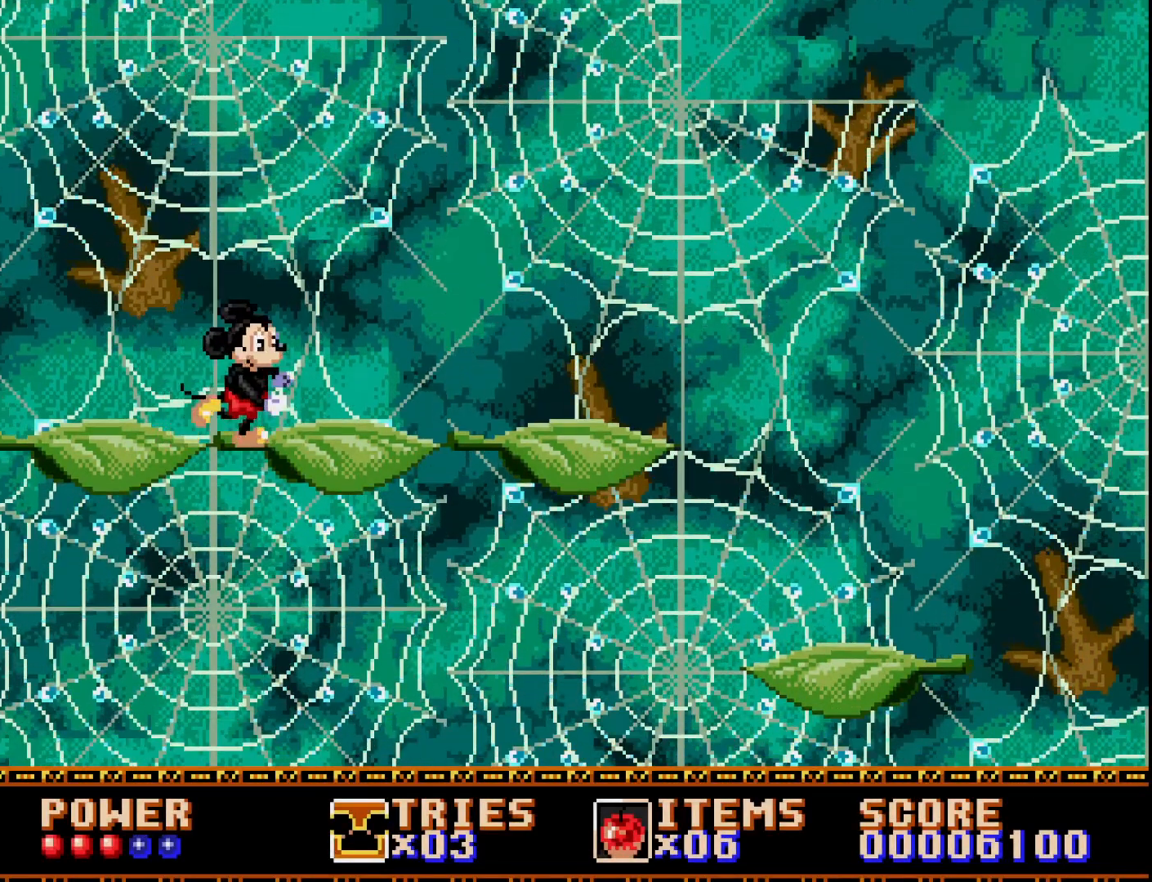
{"buttons": ["DPAD_RIGHT"], "right_stick": "center", "events": [[350, "A", "down"], [367, "A", "up"]]}
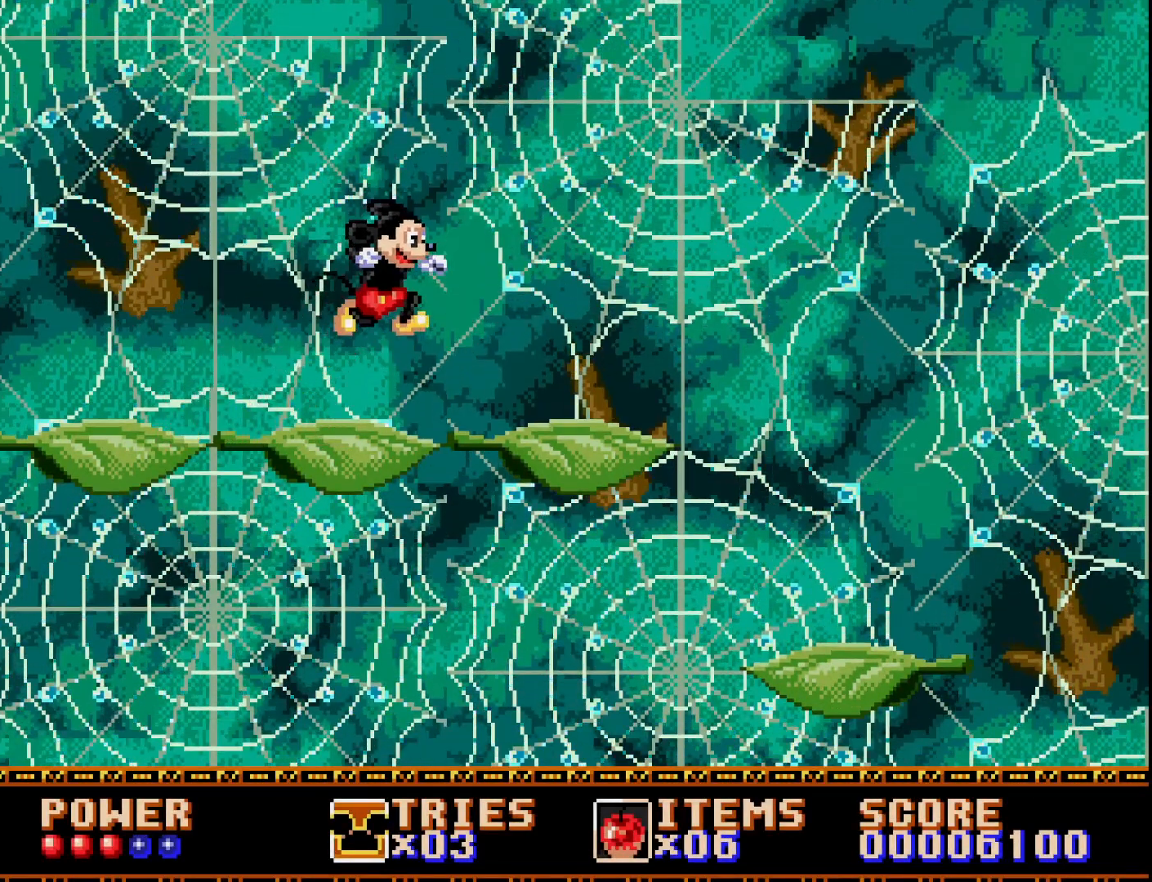
{"buttons": [], "right_stick": "center", "events": [[67, "DPAD_RIGHT", "up"], [150, "DPAD_RIGHT", "down"], [217, "DPAD_RIGHT", "up"]]}
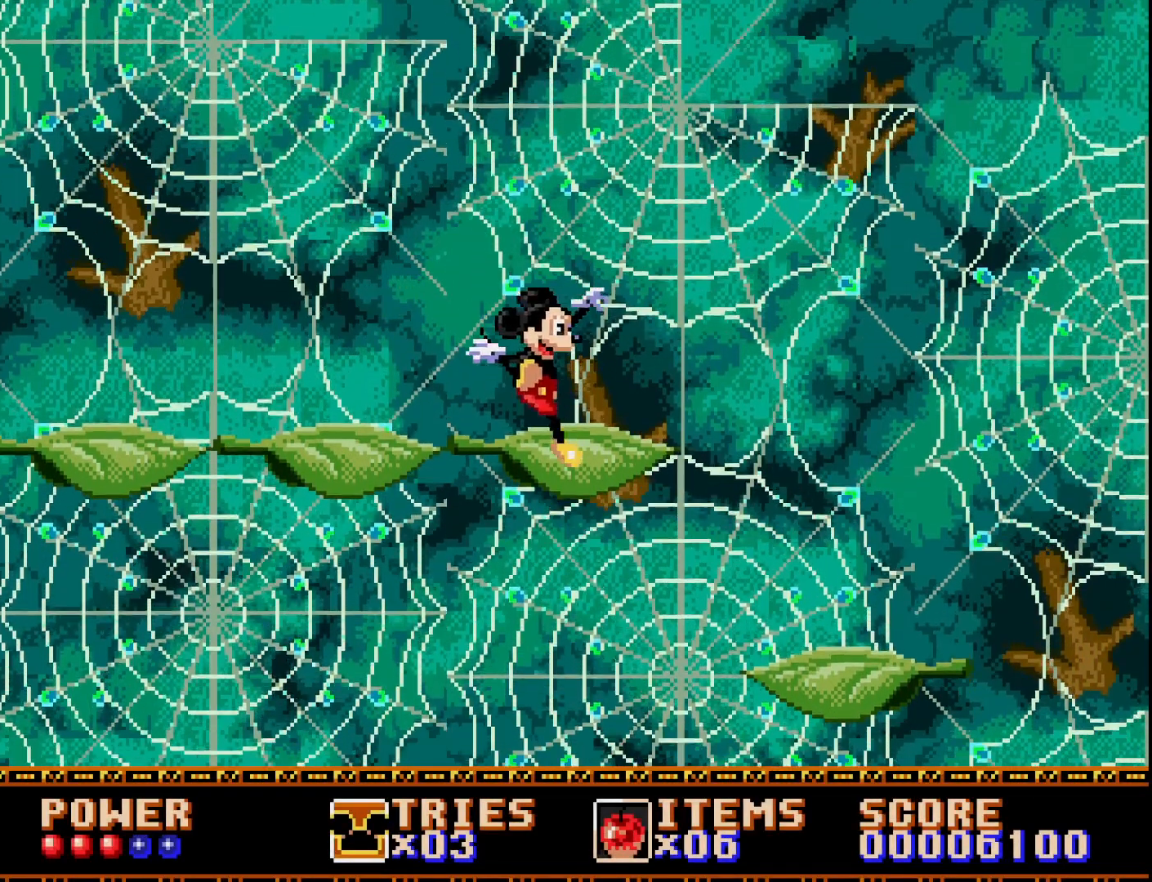
{"buttons": ["DPAD_RIGHT"], "right_stick": "center", "events": [[483, "DPAD_RIGHT", "down"]]}
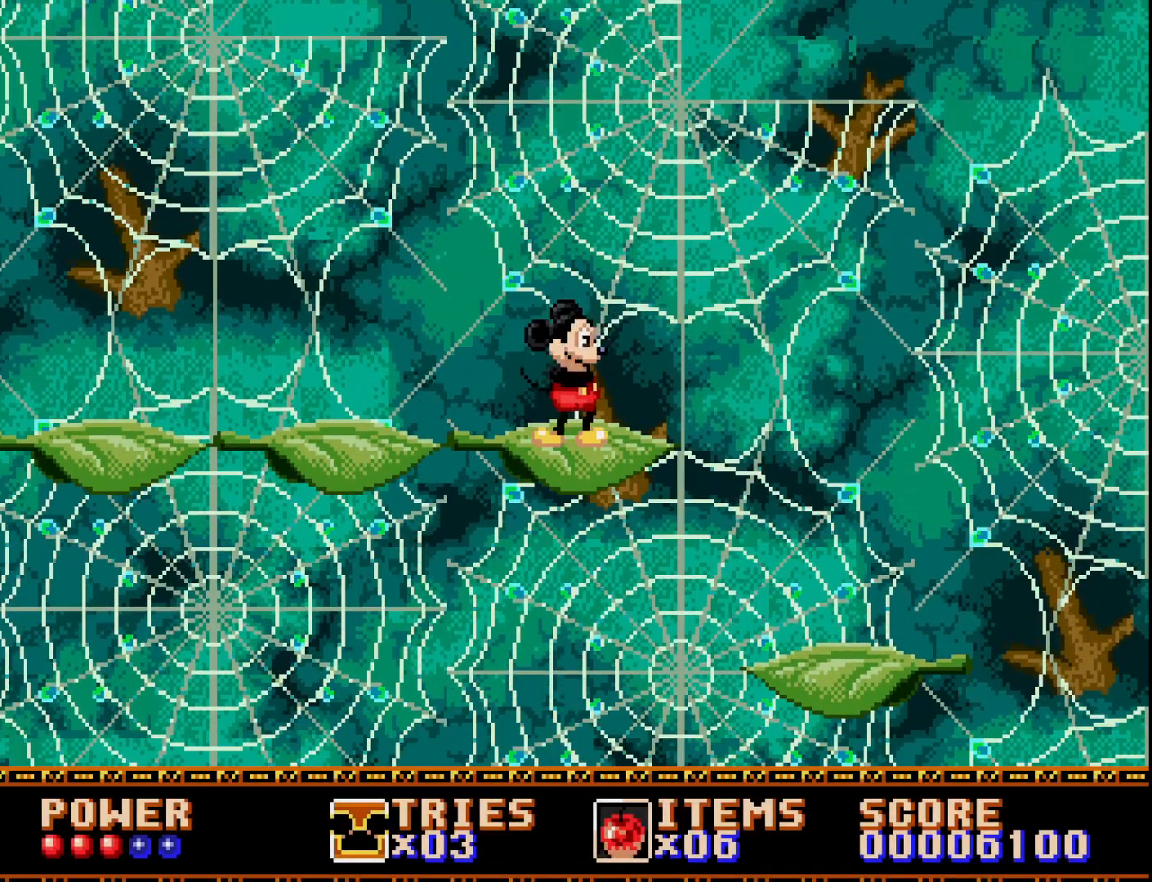
{"buttons": ["DPAD_RIGHT"], "right_stick": "center", "events": [[183, "A", "down"], [283, "A", "up"]]}
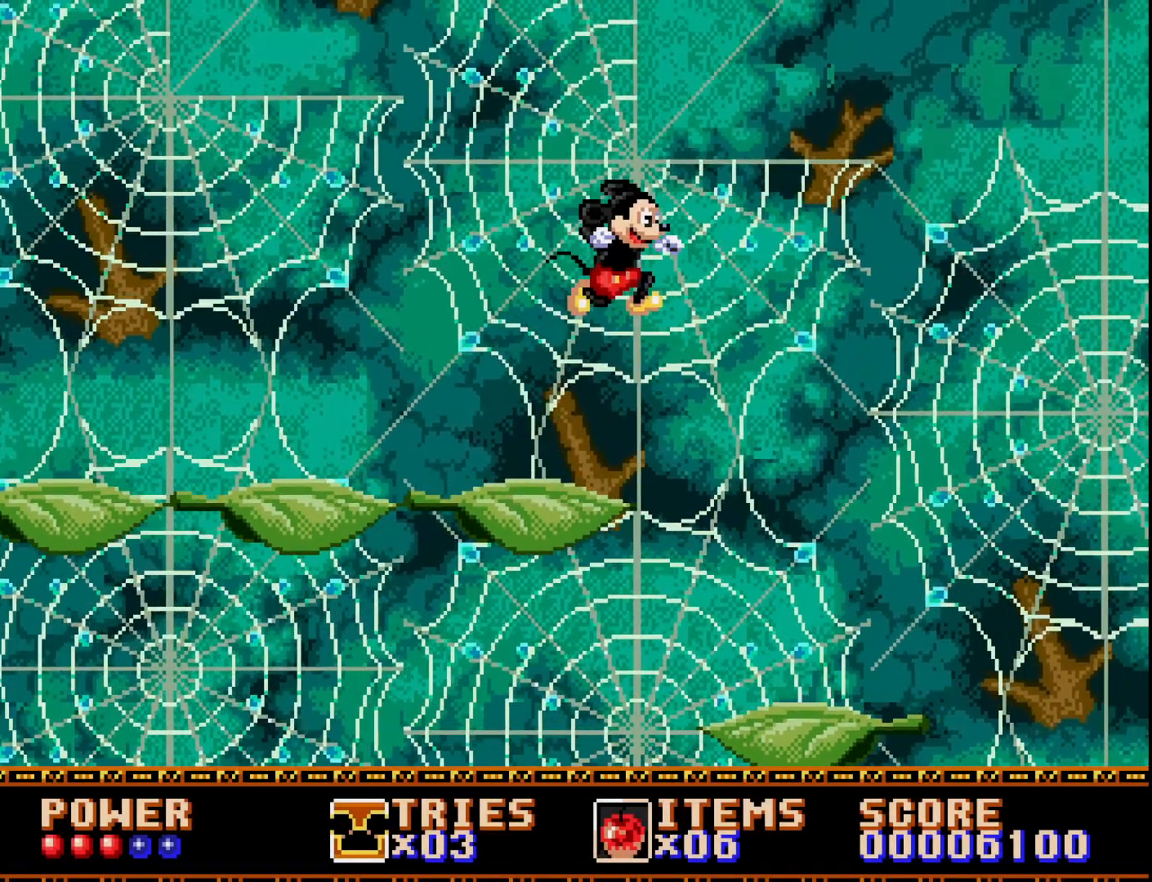
{"buttons": [], "right_stick": "center", "events": [[117, "DPAD_RIGHT", "up"]]}
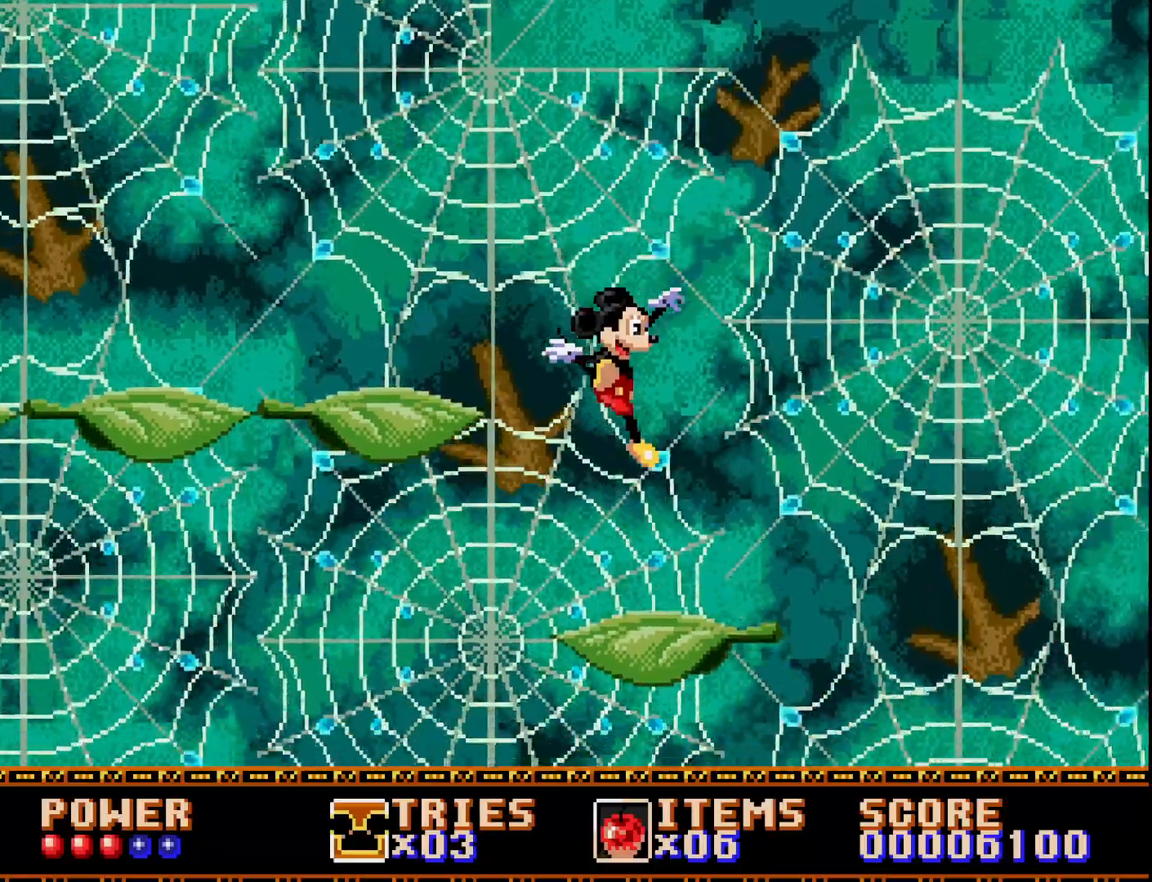
{"buttons": [], "right_stick": "center", "events": []}